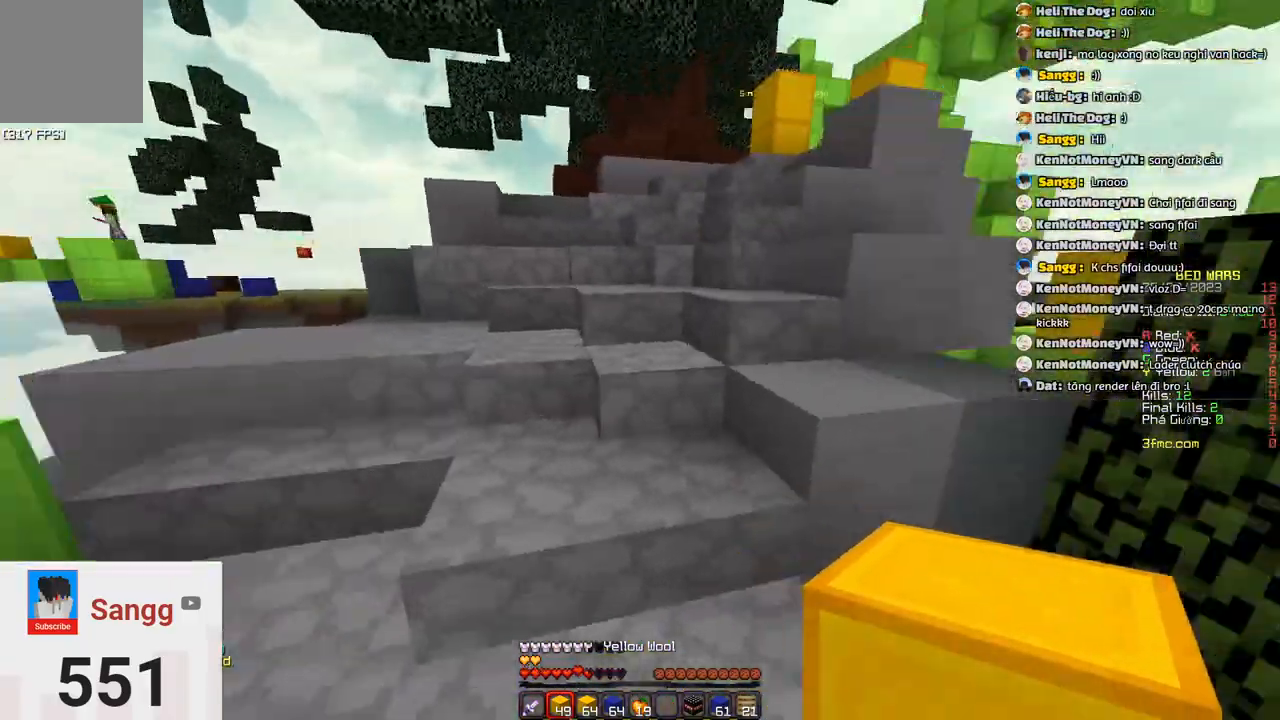
Gameplay with keyboard; each line is a JSON object with the keys held at the frame after it. "events" lists presses ("down") and releases ("up") of "a", "d", "s", "space" and "w" between this image and that frame as [ms after this image, input, new state], when the widget could be followed in between. No other keys are recorded. Mouse input is not recorded.
{"keys": ["w"], "events": [[100, "d", "up"]]}
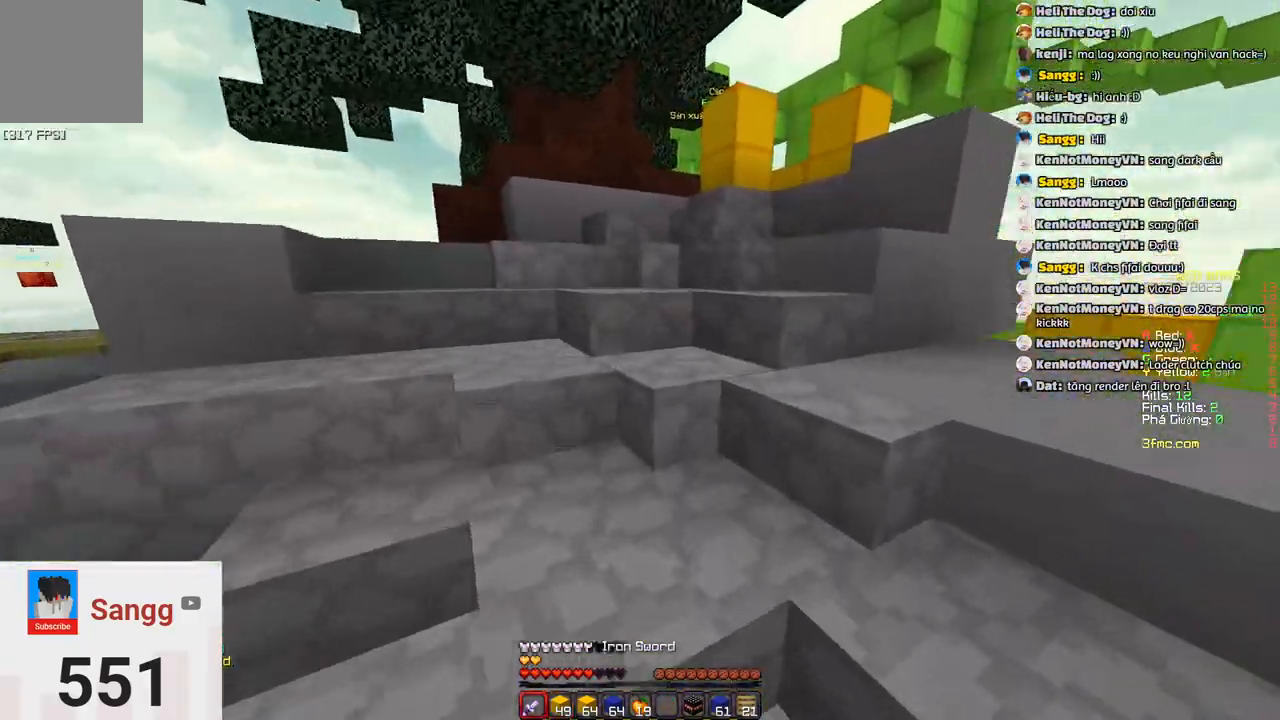
{"keys": ["w"], "events": []}
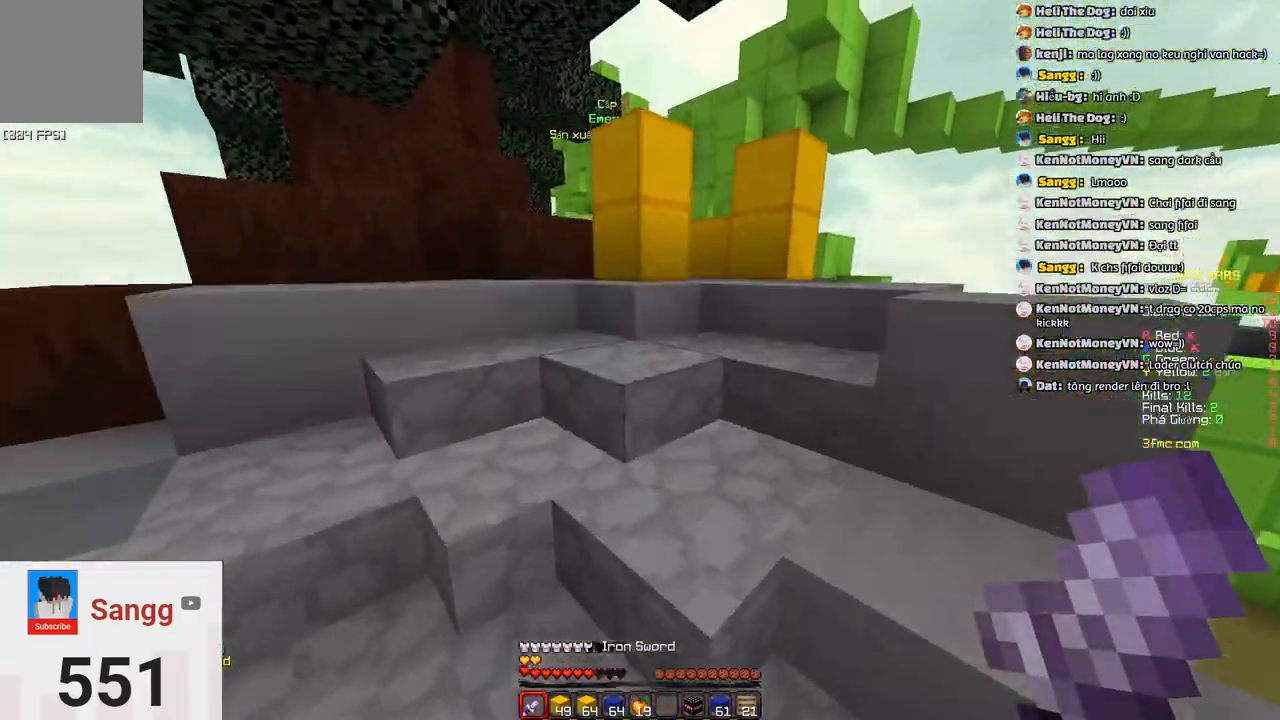
{"keys": ["w"]}
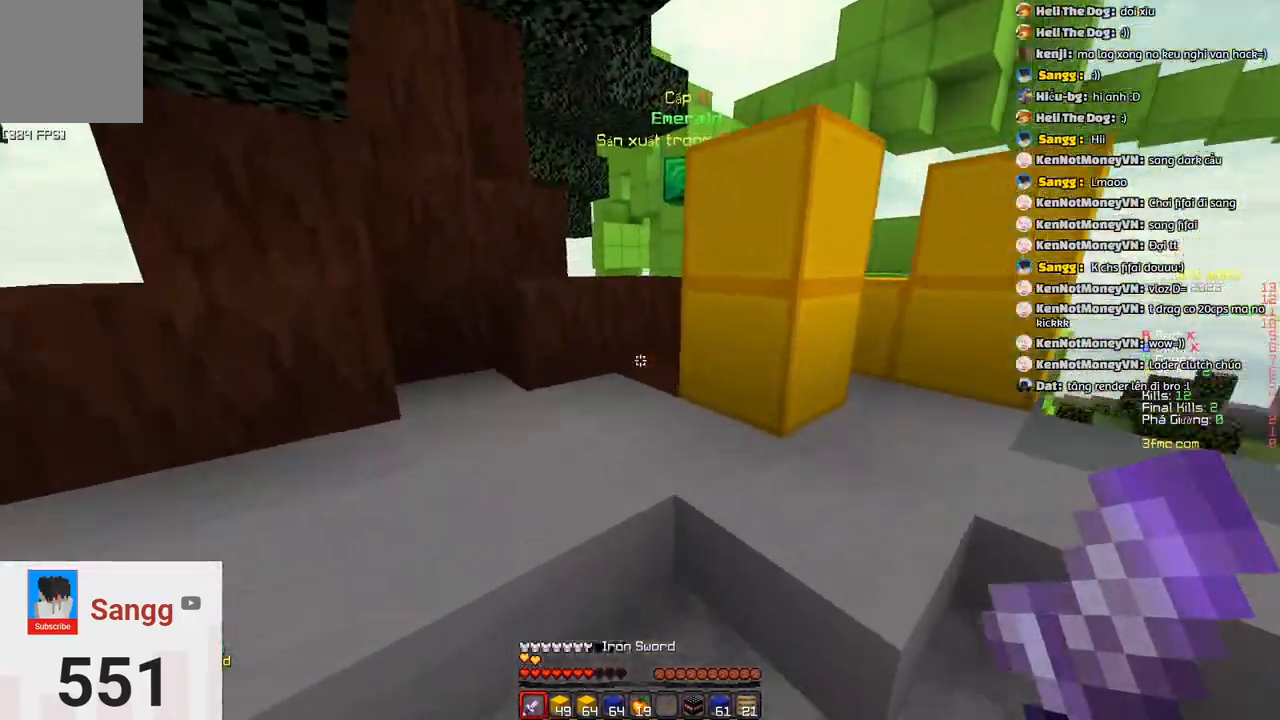
{"keys": ["space", "w"]}
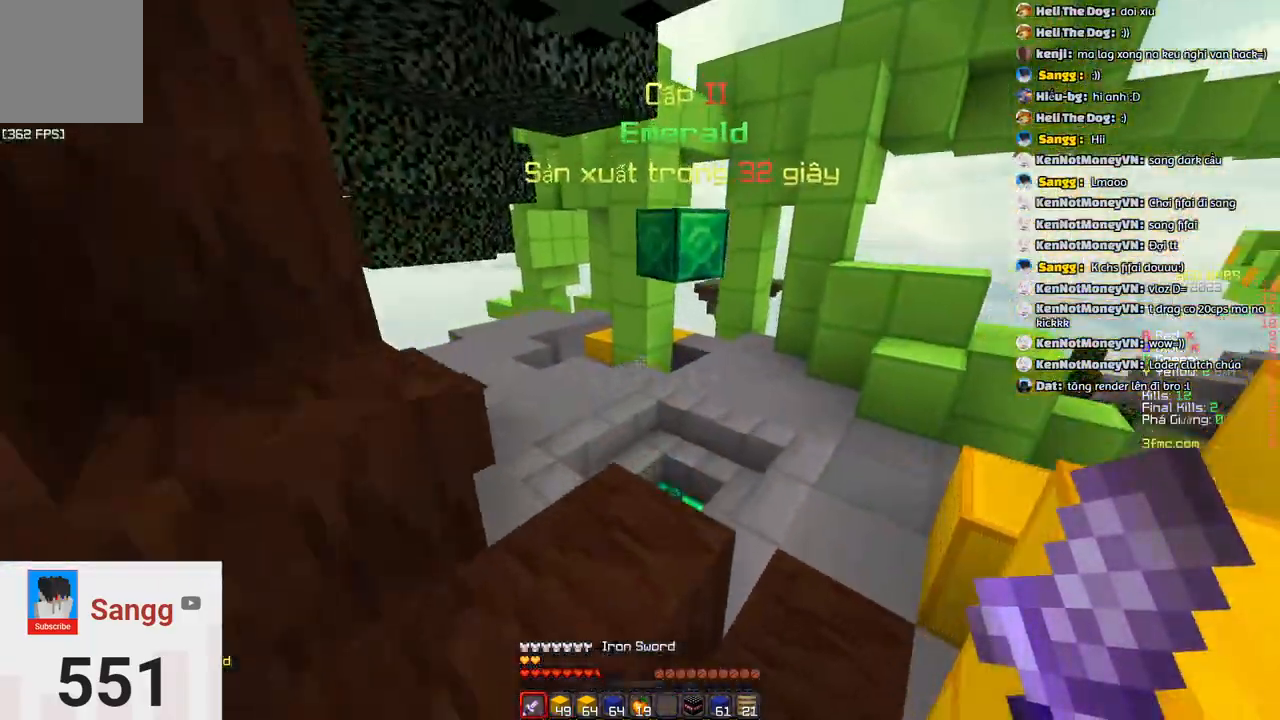
{"keys": ["w"], "events": [[67, "space", "up"], [133, "d", "down"], [267, "d", "up"]]}
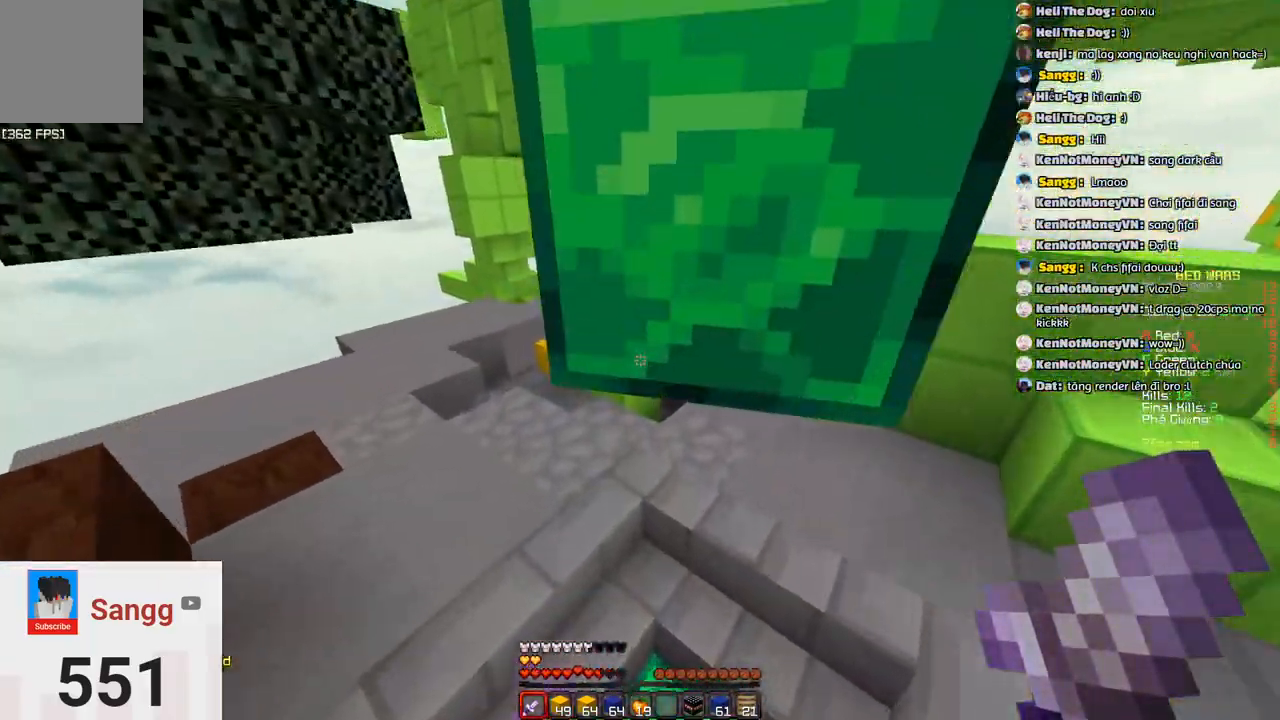
{"keys": ["w"], "events": []}
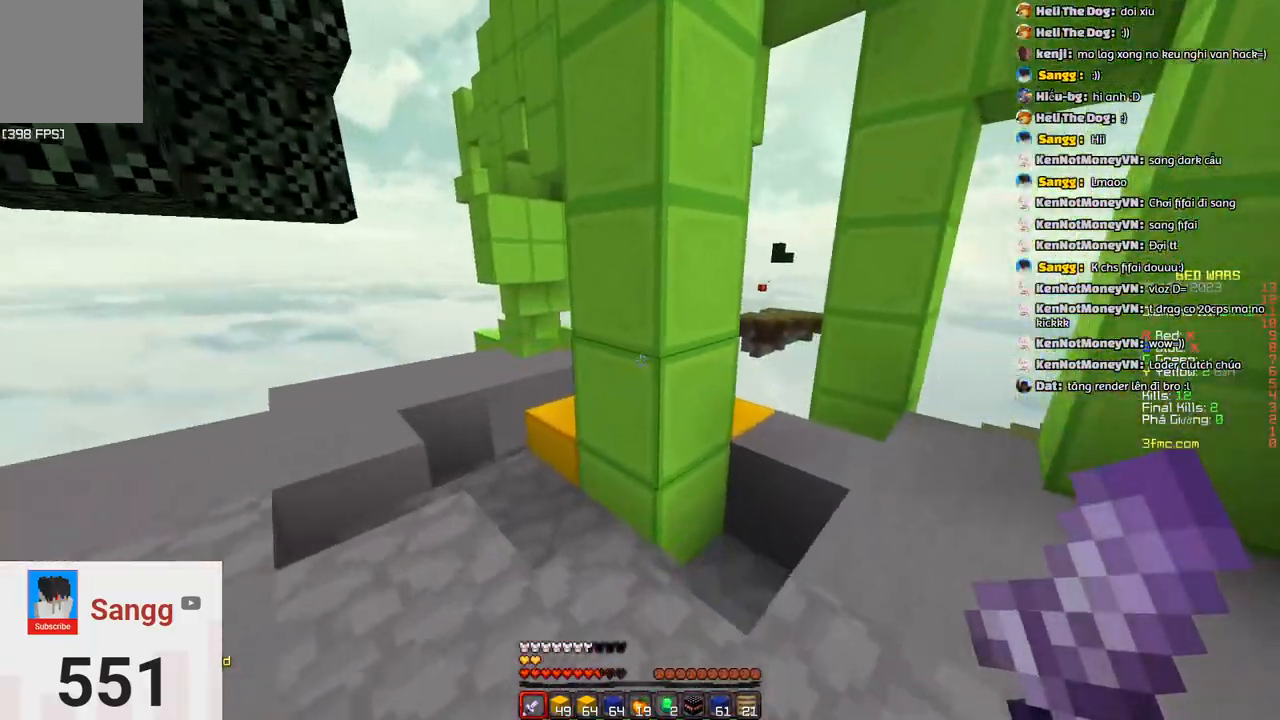
{"keys": ["a", "w"]}
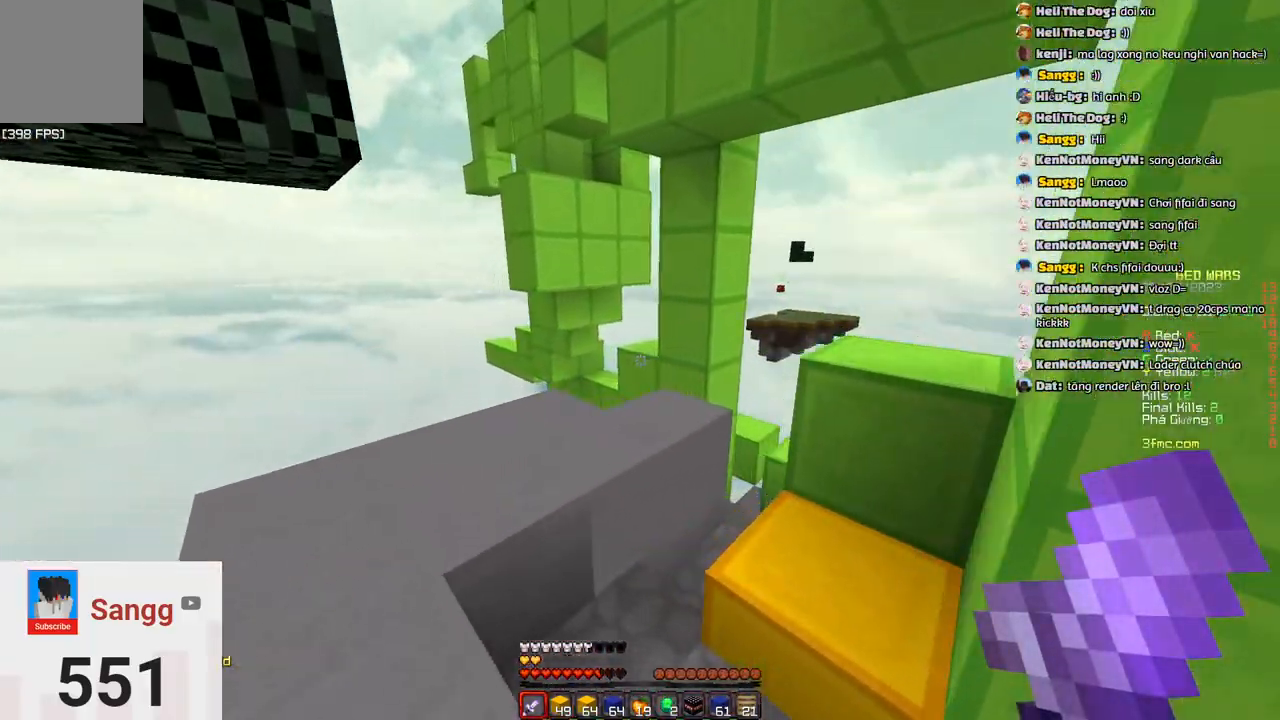
{"keys": ["d", "w"], "events": [[83, "a", "up"], [300, "a", "down"], [433, "a", "up"], [450, "d", "down"]]}
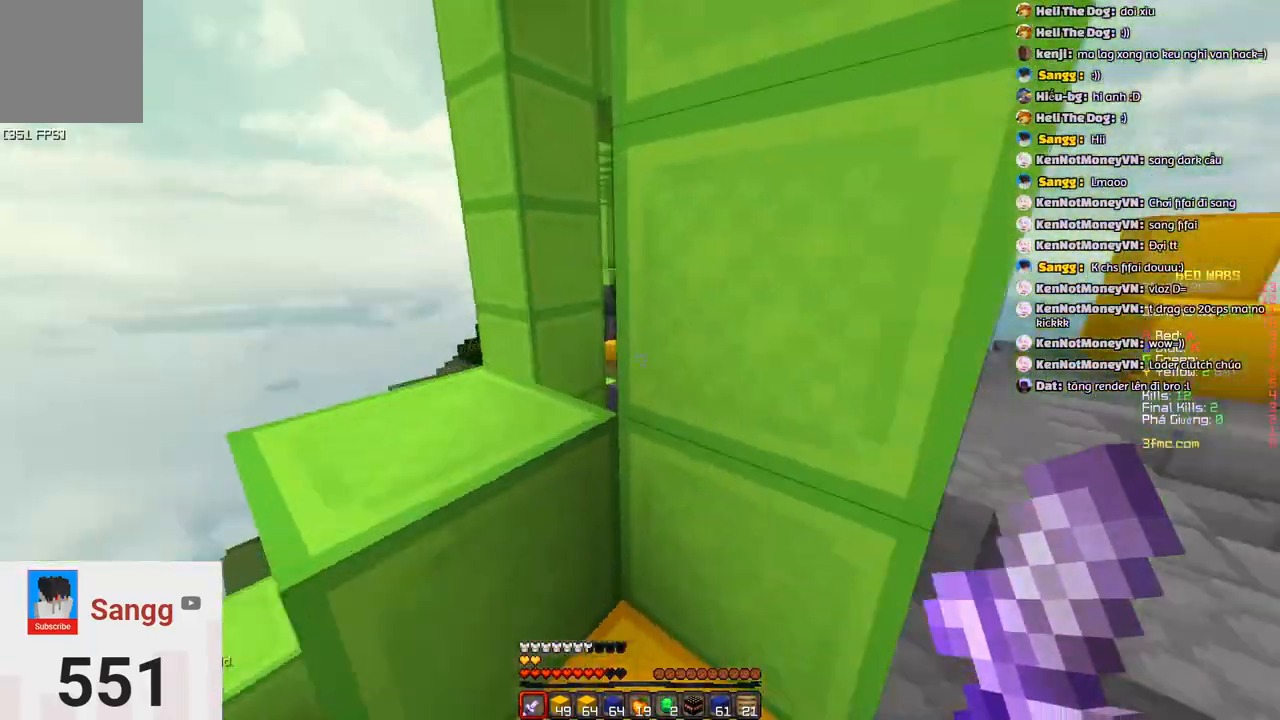
{"keys": ["d", "w"], "events": [[100, "space", "down"], [483, "space", "up"]]}
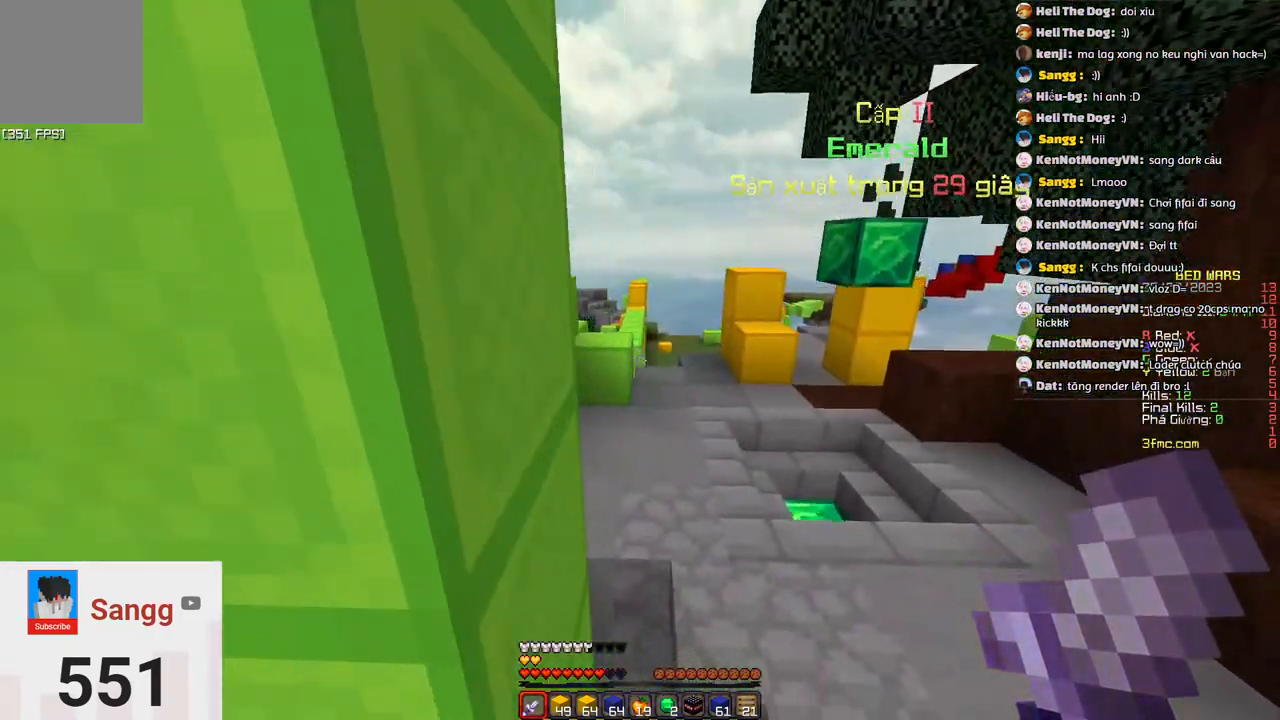
{"keys": [], "events": [[183, "space", "down"], [233, "d", "up"], [400, "space", "up"], [433, "w", "up"]]}
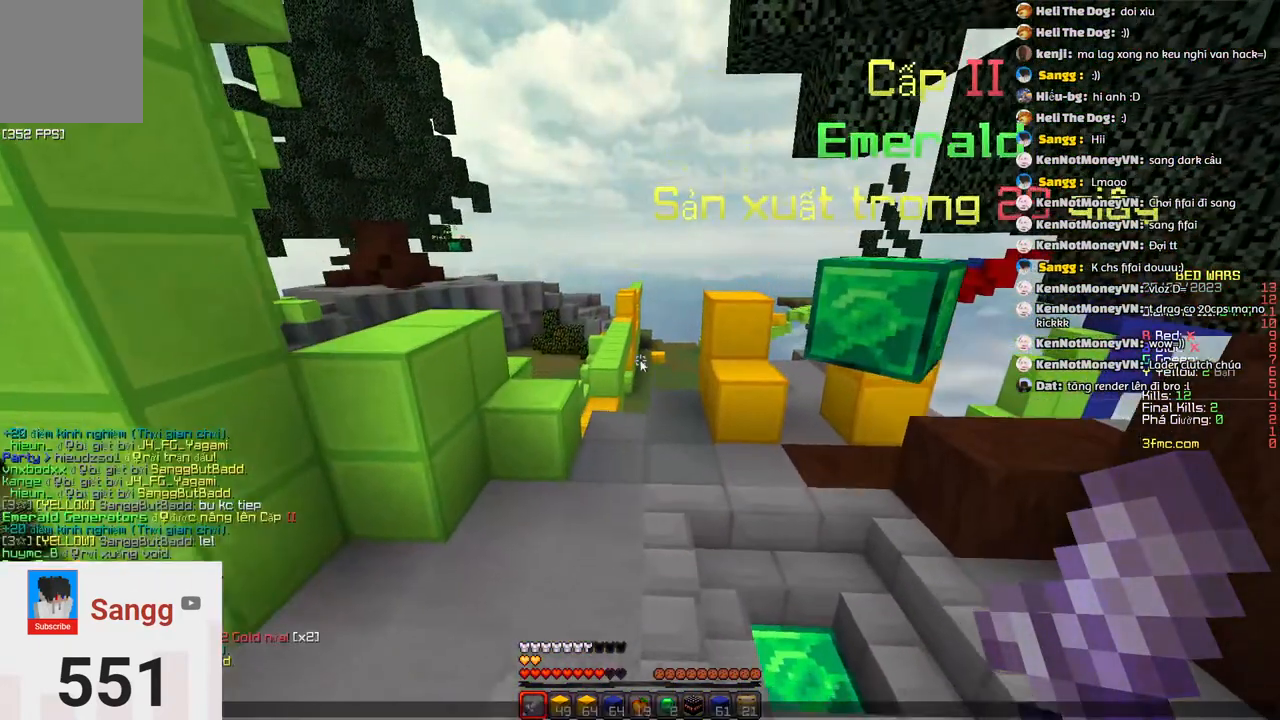
{"keys": [], "events": []}
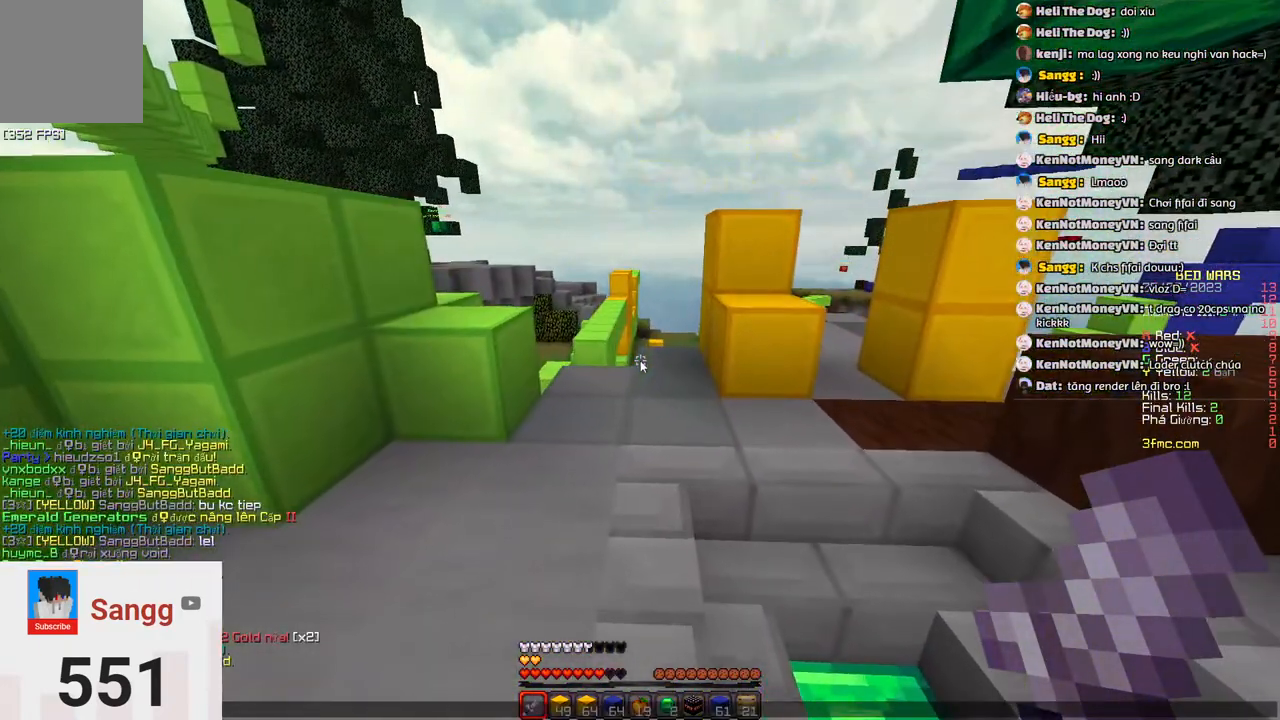
{"keys": [], "events": []}
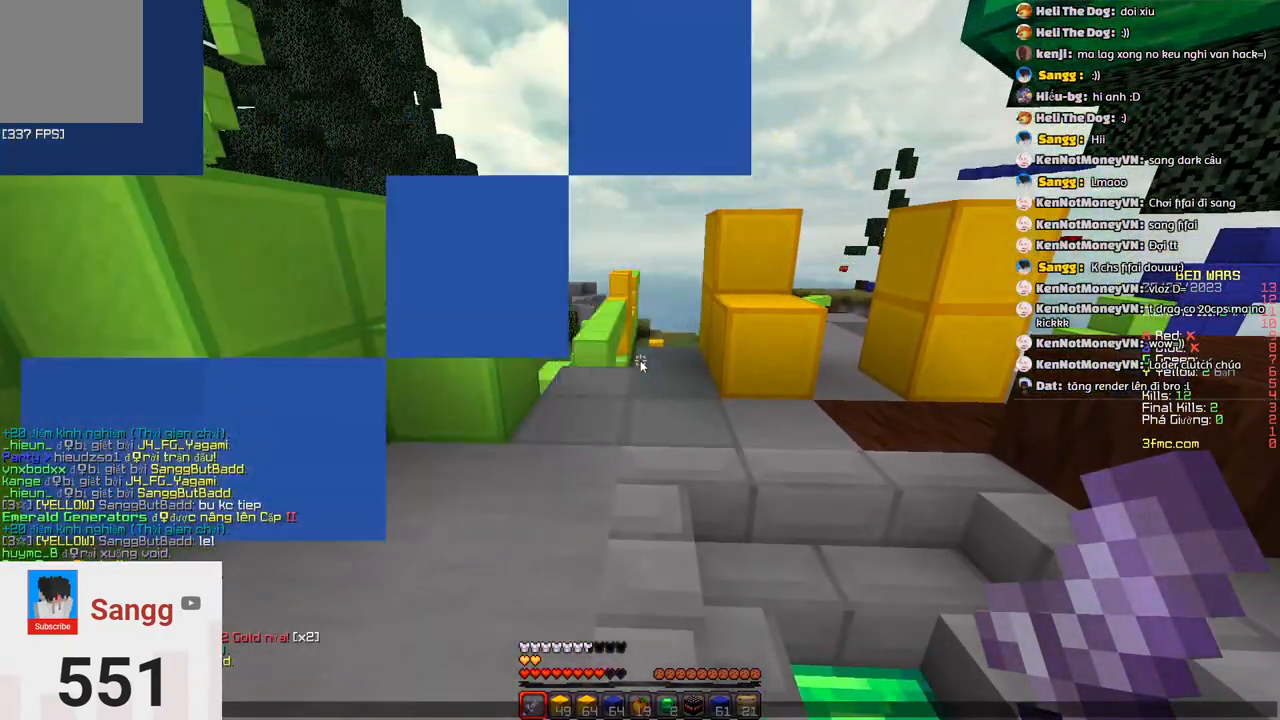
{"keys": [], "events": []}
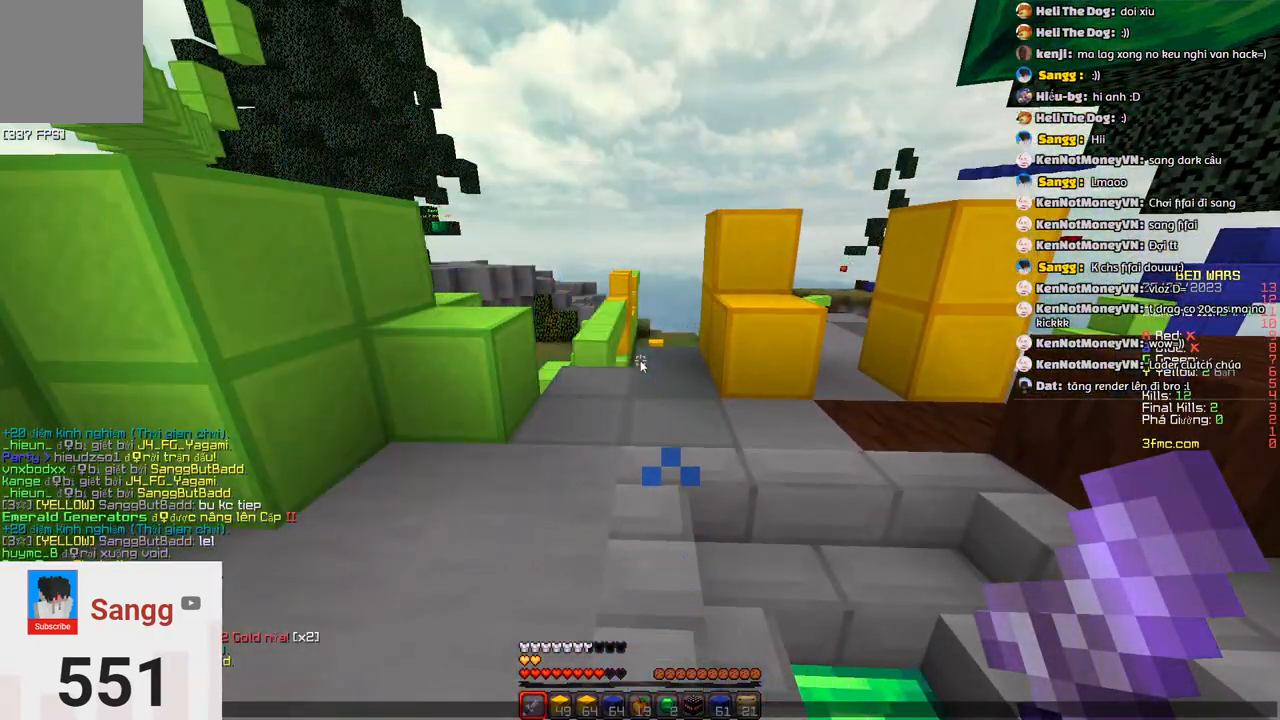
{"keys": [], "events": []}
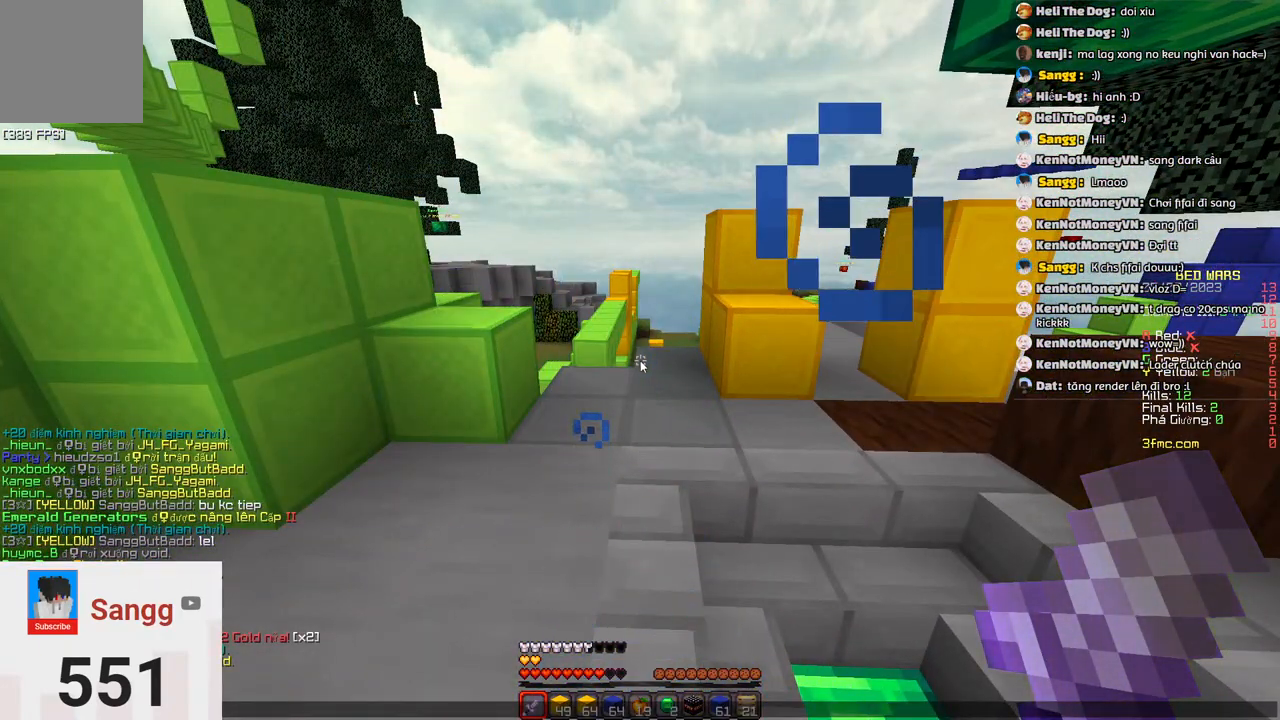
{"keys": [], "events": []}
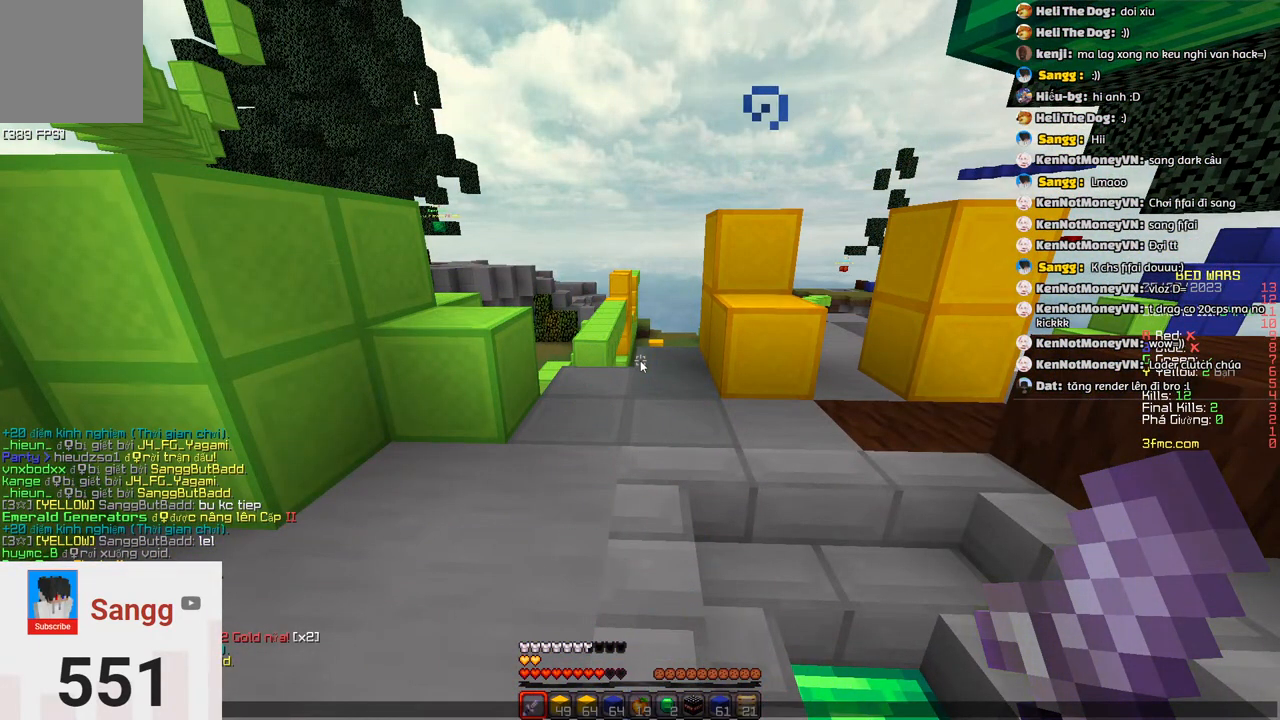
{"keys": [], "events": []}
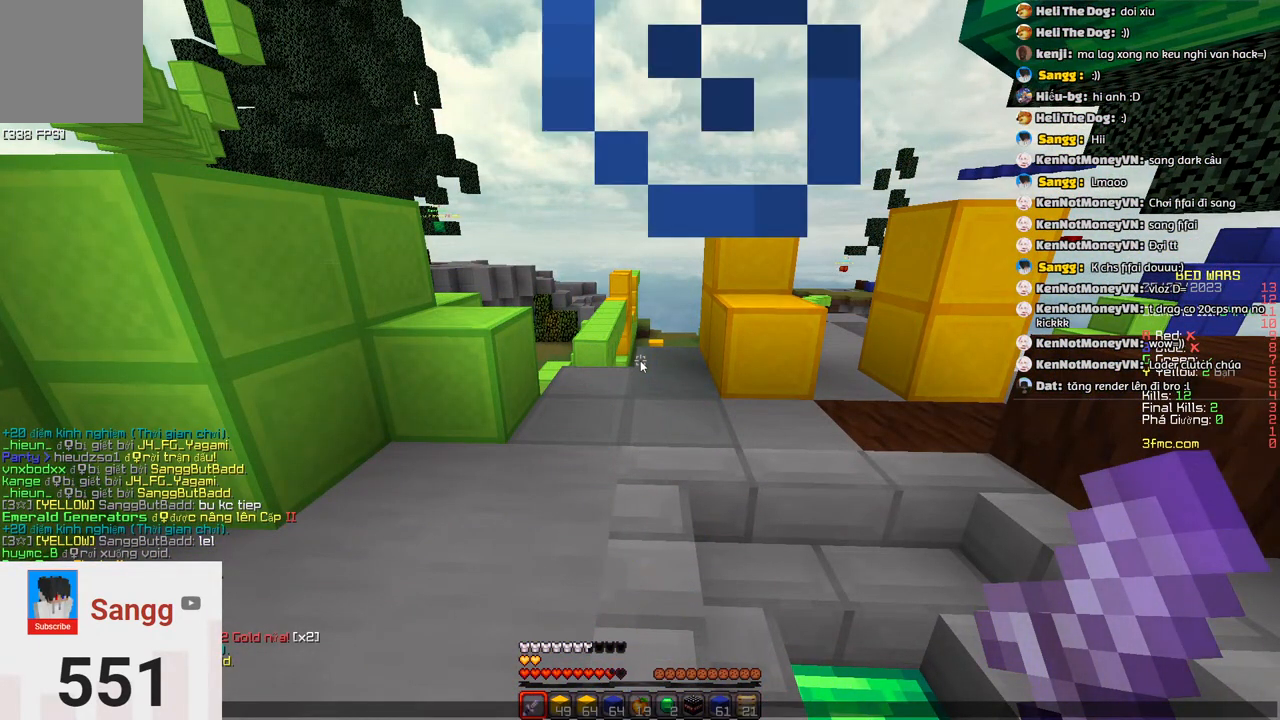
{"keys": ["w"], "events": [[250, "w", "down"]]}
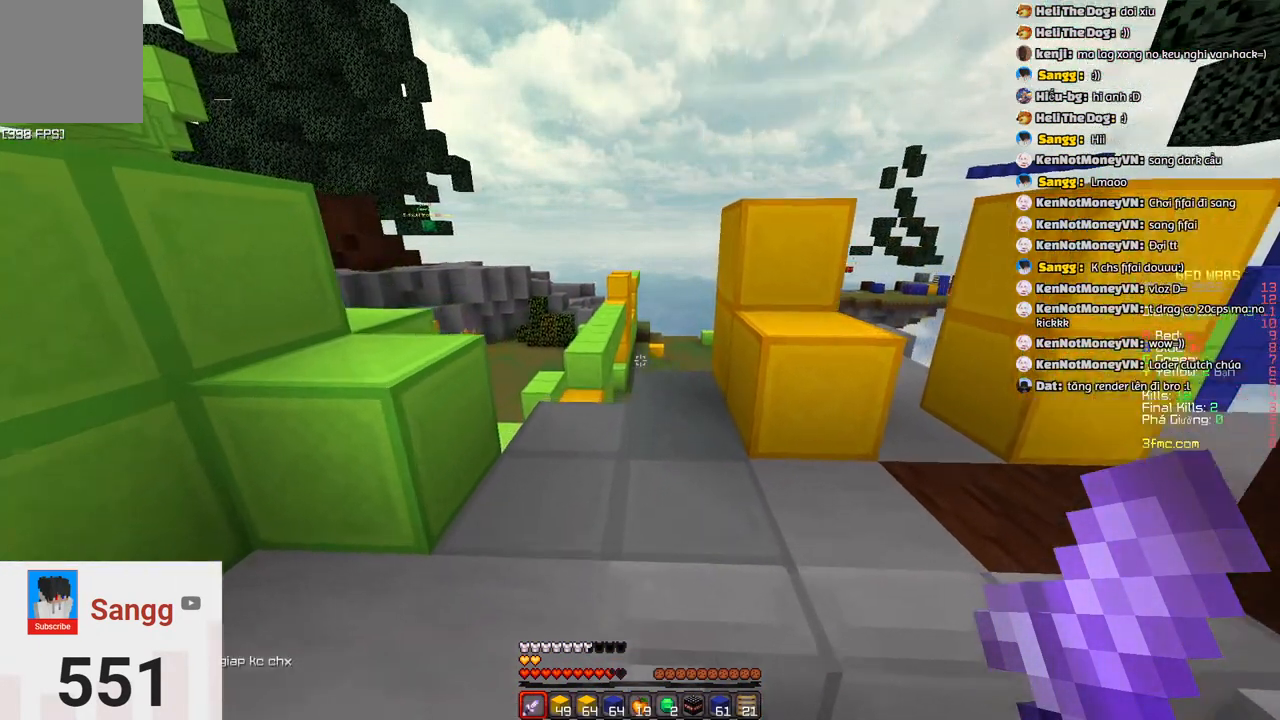
{"keys": ["w"], "events": []}
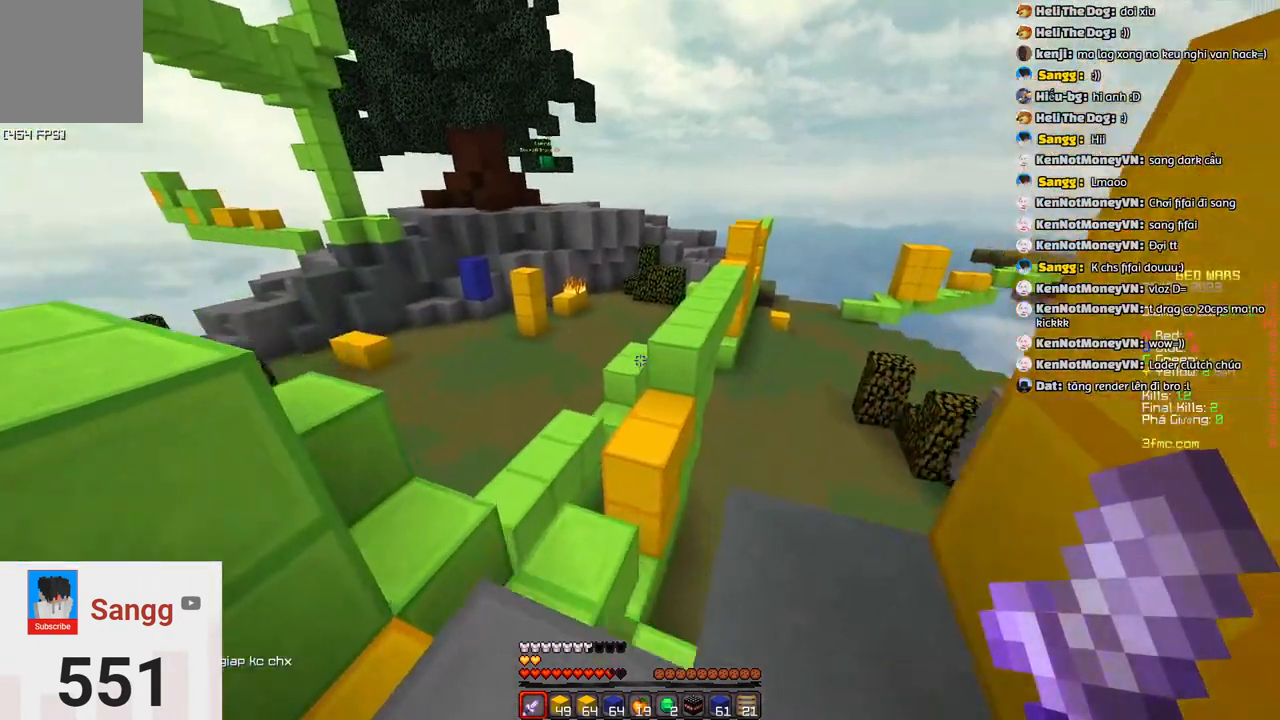
{"keys": ["w"], "events": [[133, "space", "down"], [417, "space", "up"]]}
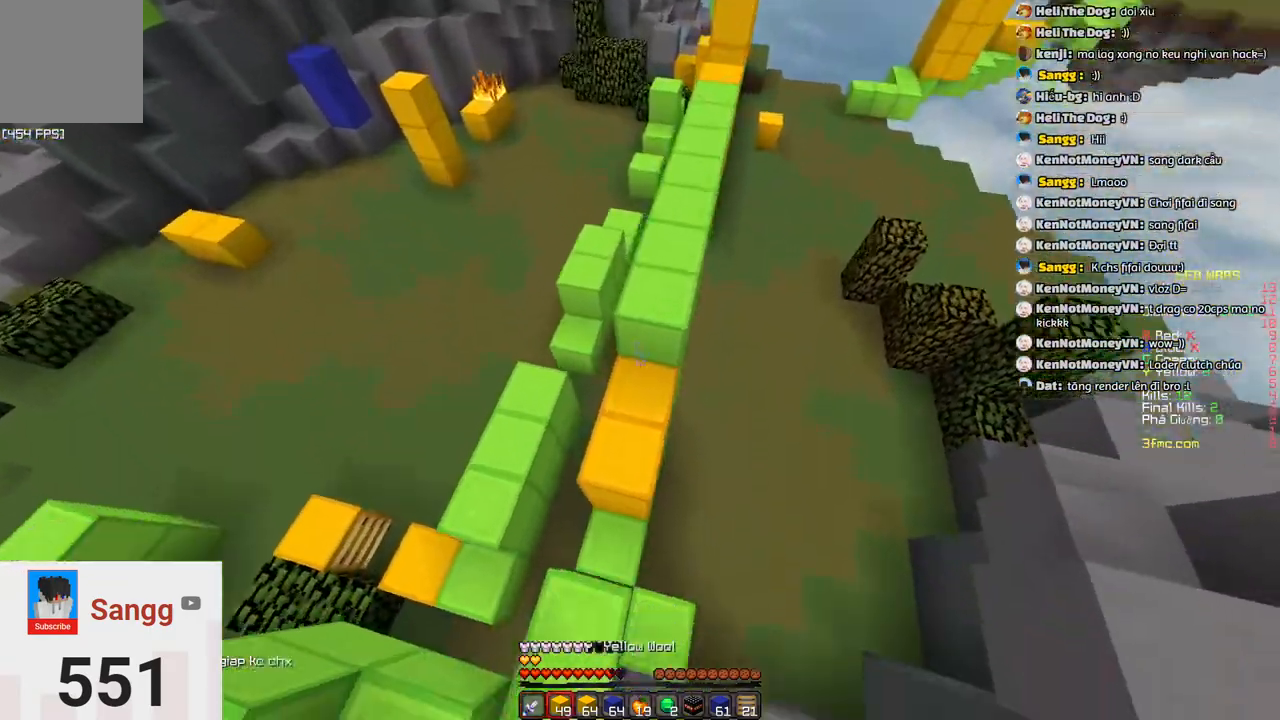
{"keys": ["space", "w"], "events": [[283, "space", "down"]]}
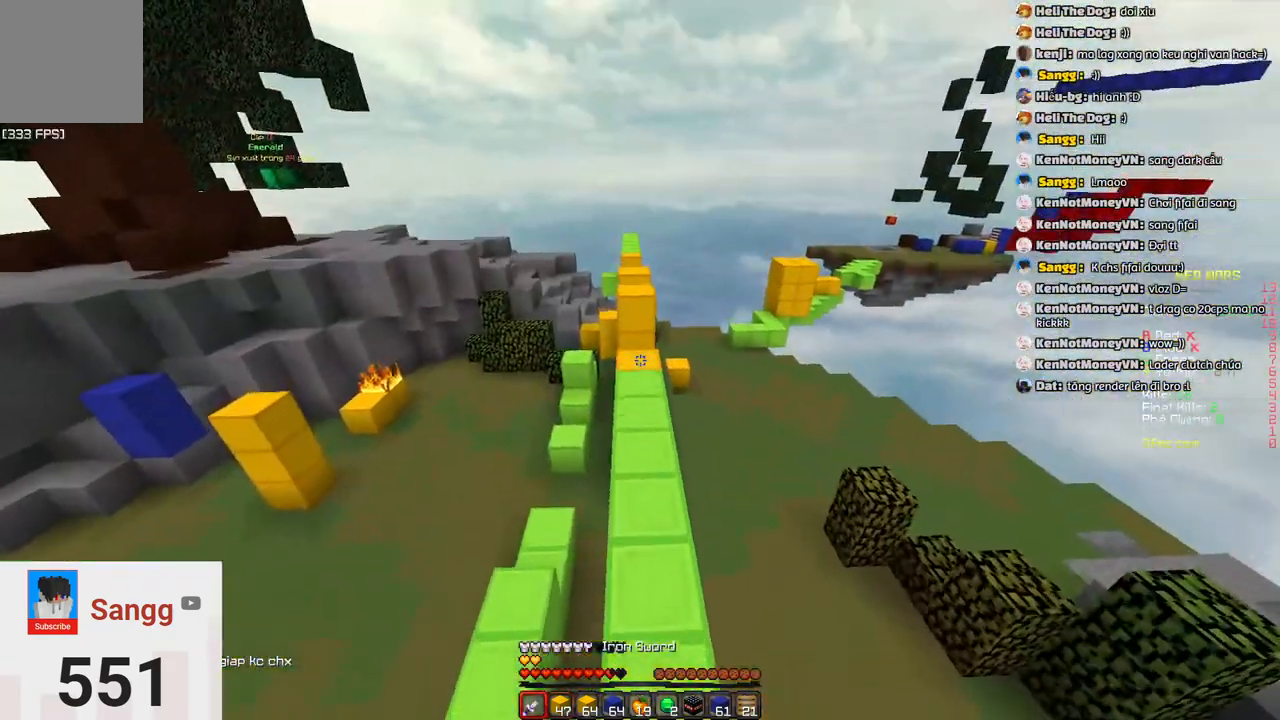
{"keys": ["space", "w"]}